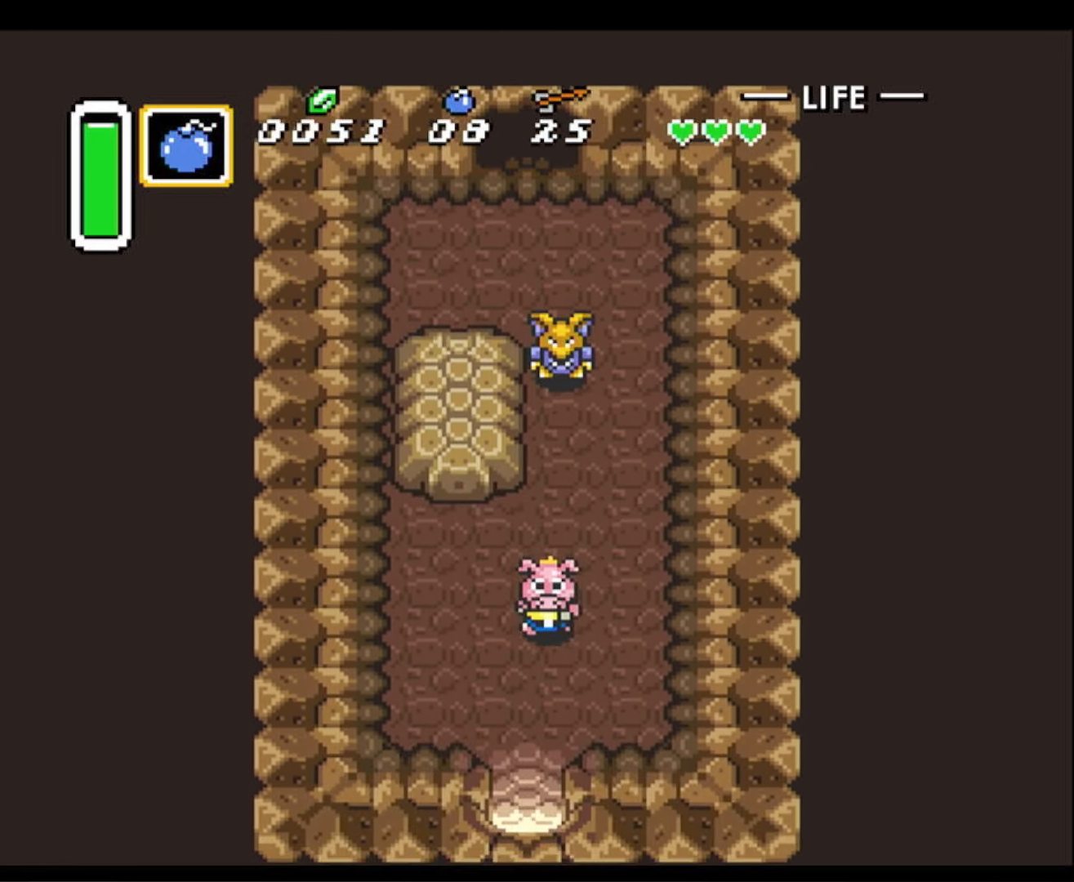
Gameplay with a controller (Nintendo layout); each line is a JSON object with the inputs held at the frame after it. "events" lists button and stick changes between this image and that frame as [ms after this image, input, new state], when the widget could be followed in between. Not read: L3 R3.
{"buttons": ["DPAD_DOWN"], "events": [[116, "DPAD_LEFT", "down"], [166, "DPAD_LEFT", "up"]]}
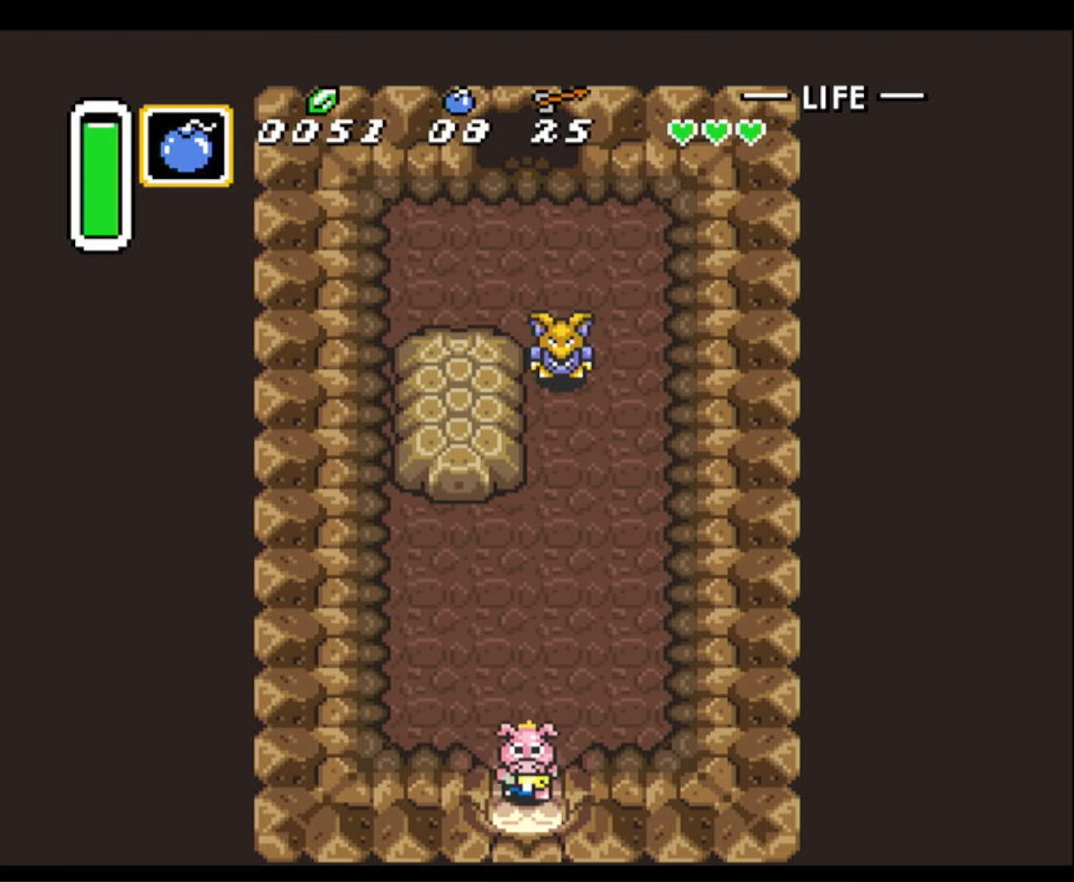
{"buttons": ["DPAD_DOWN"], "events": []}
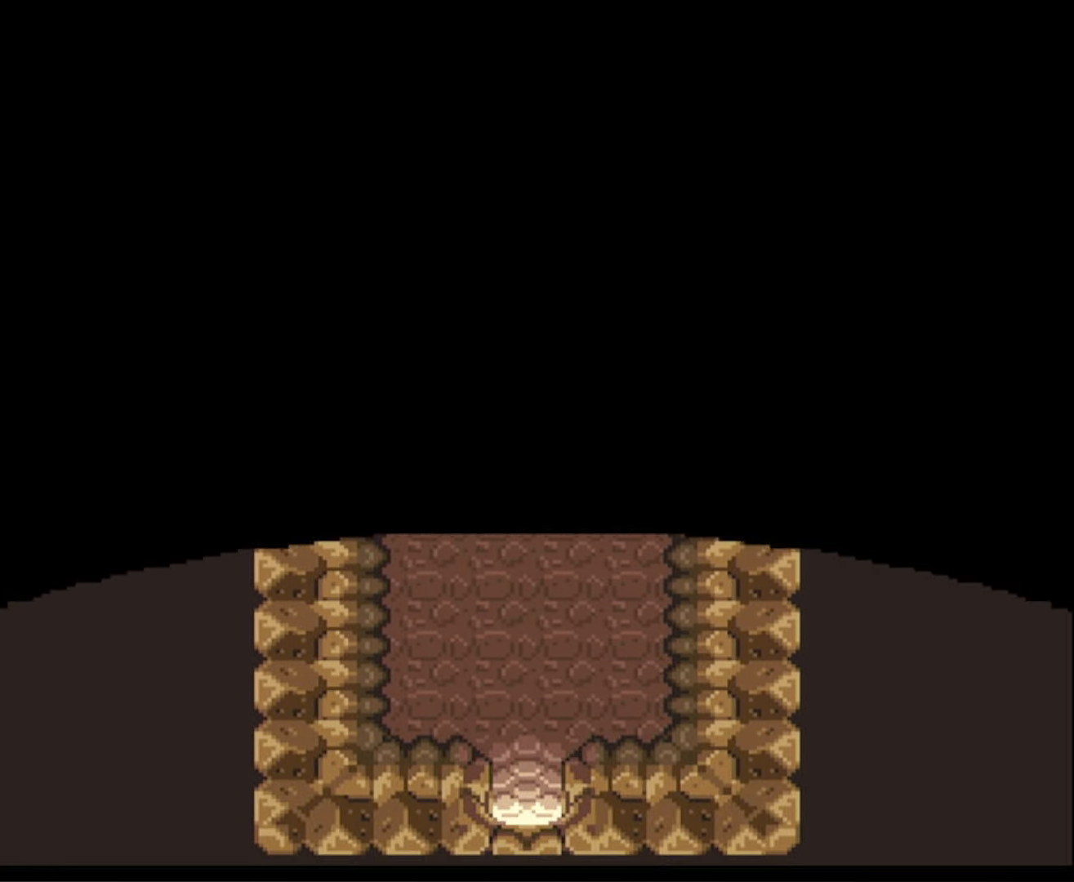
{"buttons": ["DPAD_DOWN"], "events": []}
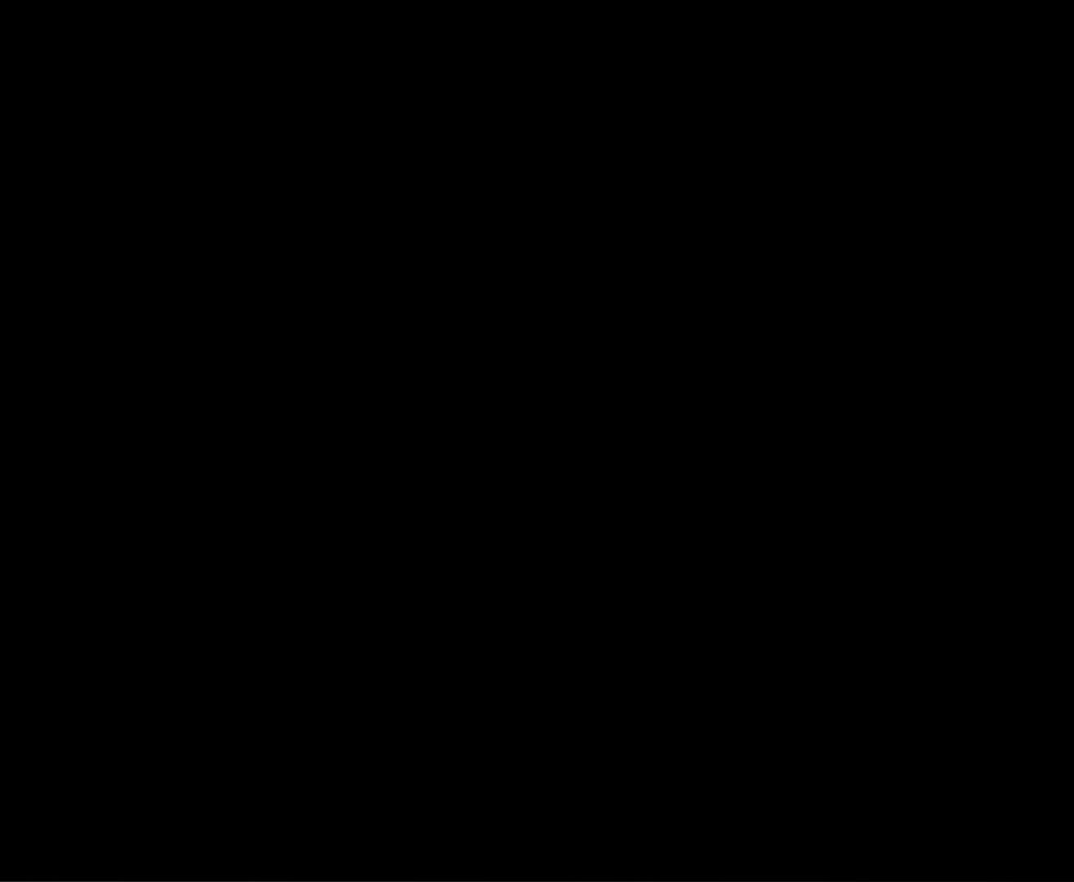
{"buttons": ["DPAD_DOWN"], "events": []}
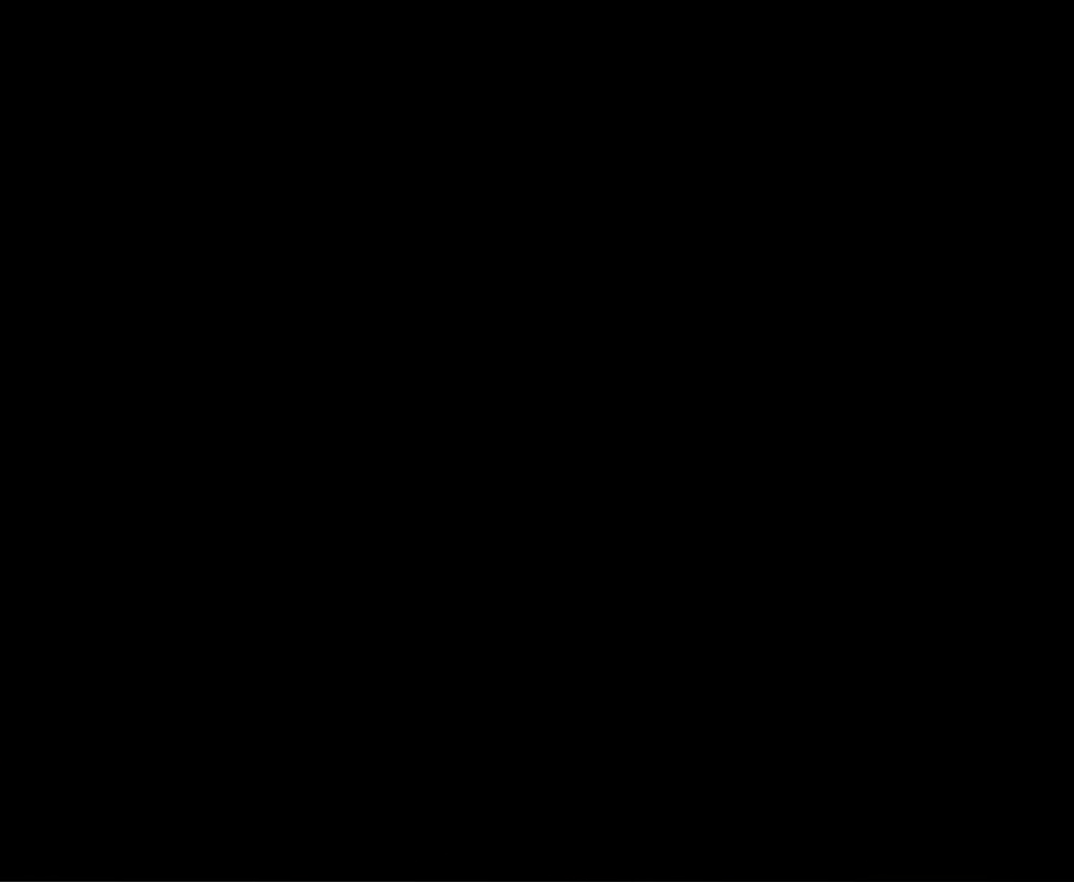
{"buttons": ["DPAD_DOWN"], "events": []}
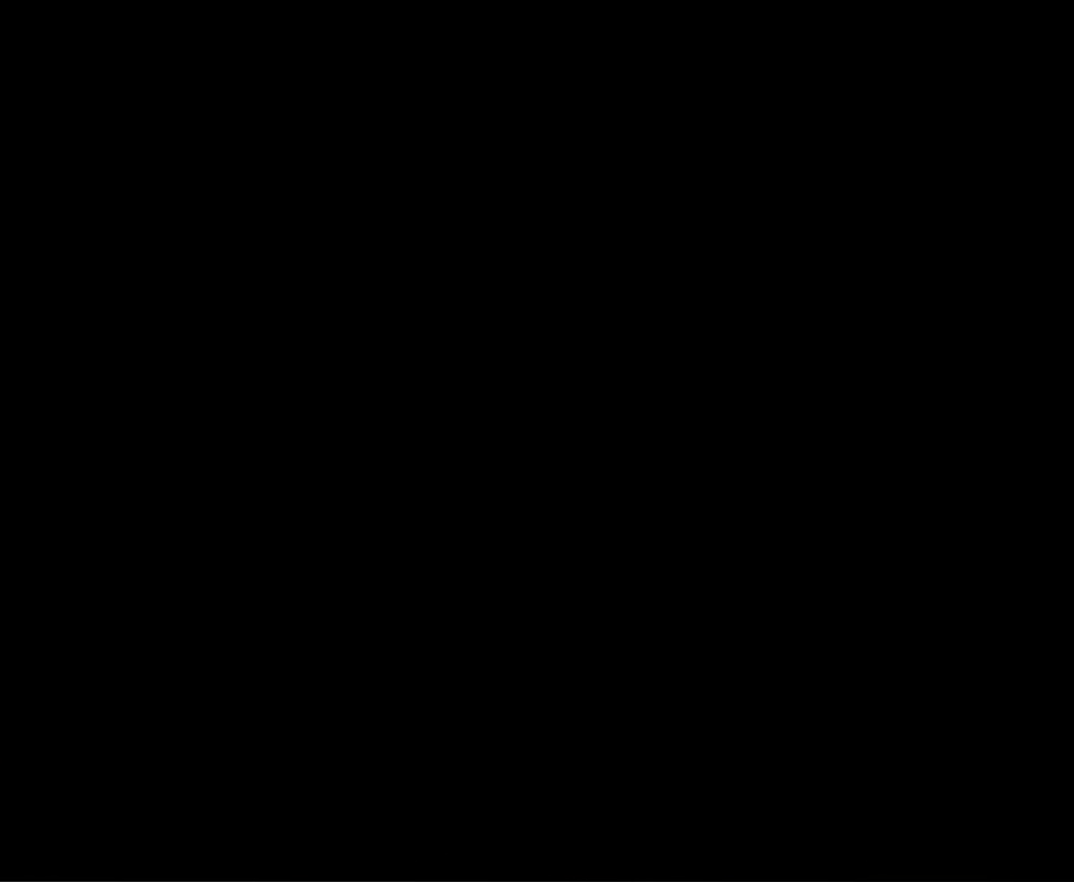
{"buttons": ["DPAD_DOWN"], "events": []}
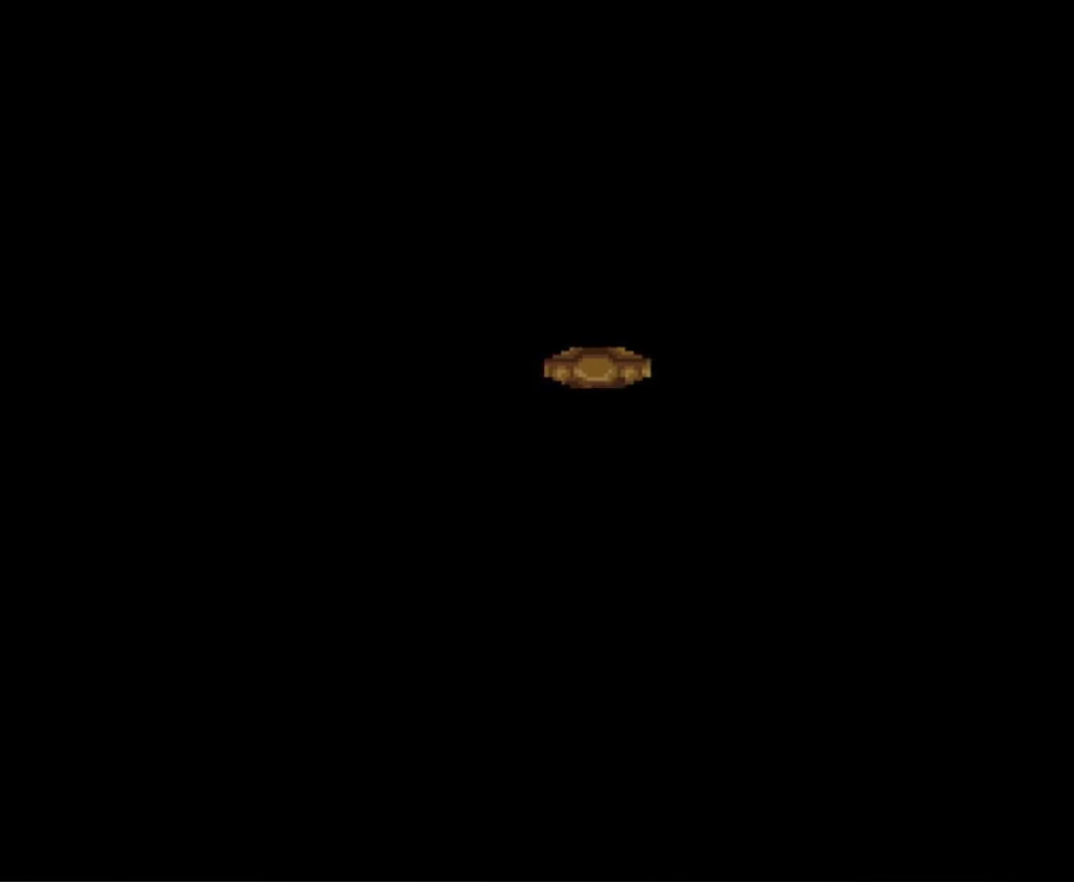
{"buttons": ["DPAD_DOWN"], "events": []}
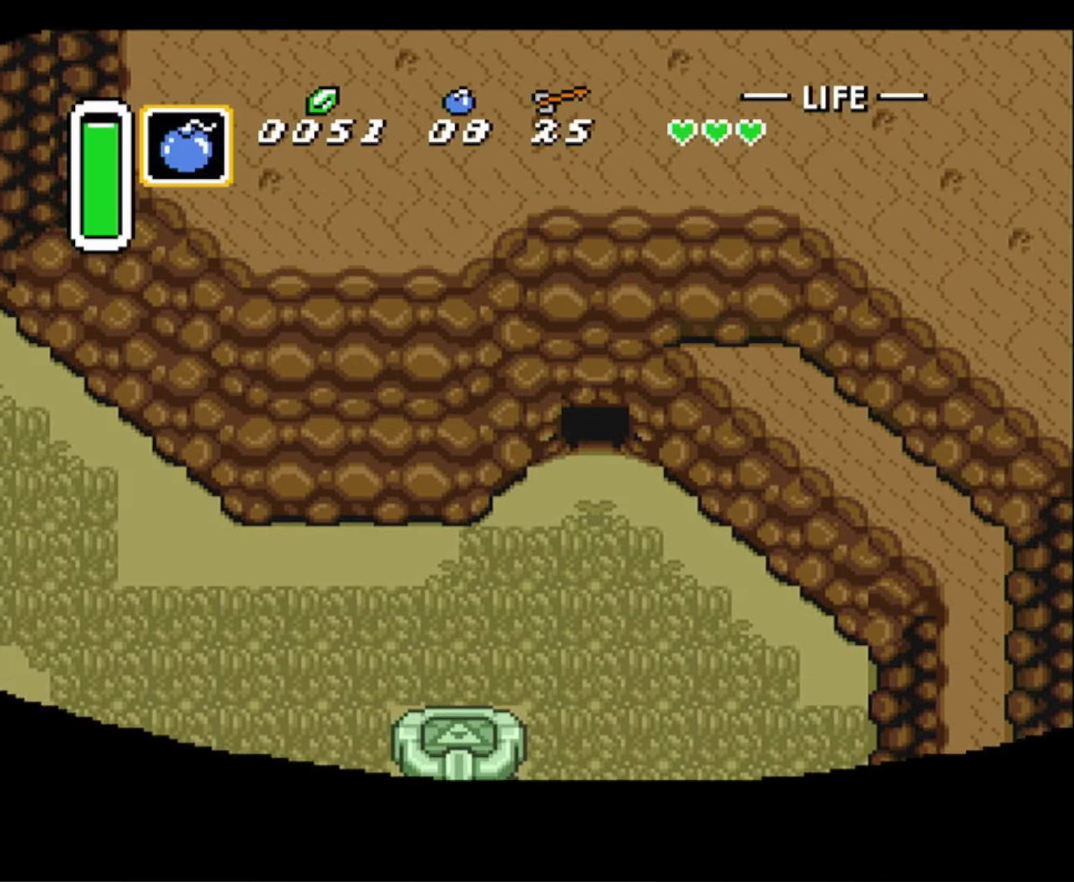
{"buttons": ["DPAD_LEFT"], "events": [[200, "DPAD_LEFT", "down"], [483, "DPAD_DOWN", "up"]]}
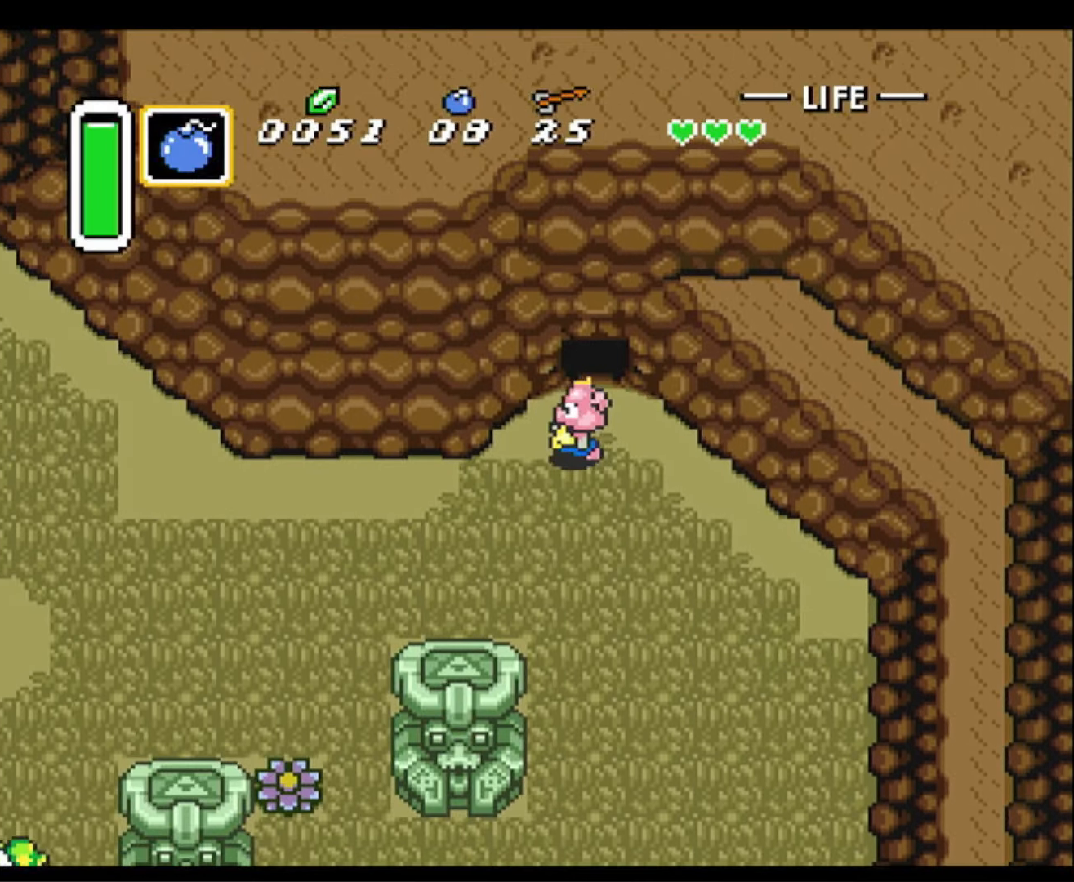
{"buttons": ["DPAD_LEFT"], "events": []}
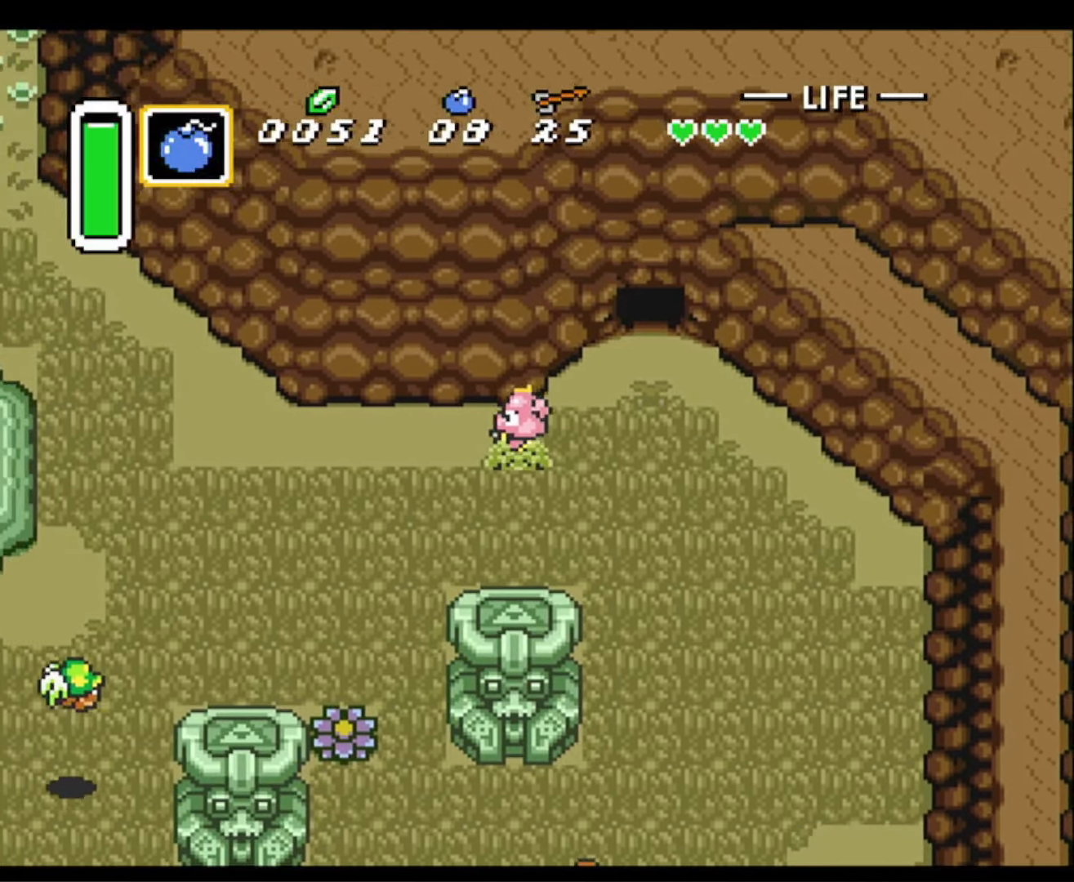
{"buttons": ["DPAD_UP", "DPAD_LEFT"], "events": [[500, "DPAD_UP", "down"]]}
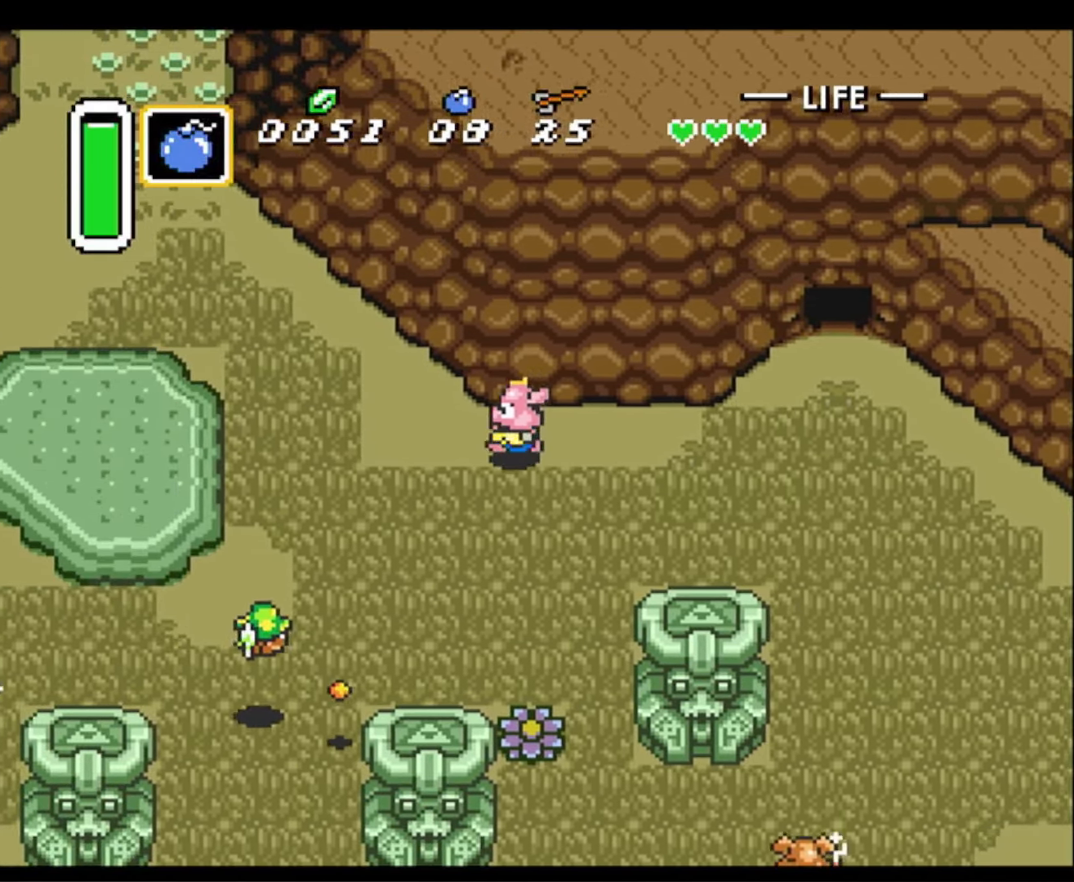
{"buttons": ["DPAD_UP", "DPAD_LEFT"], "events": []}
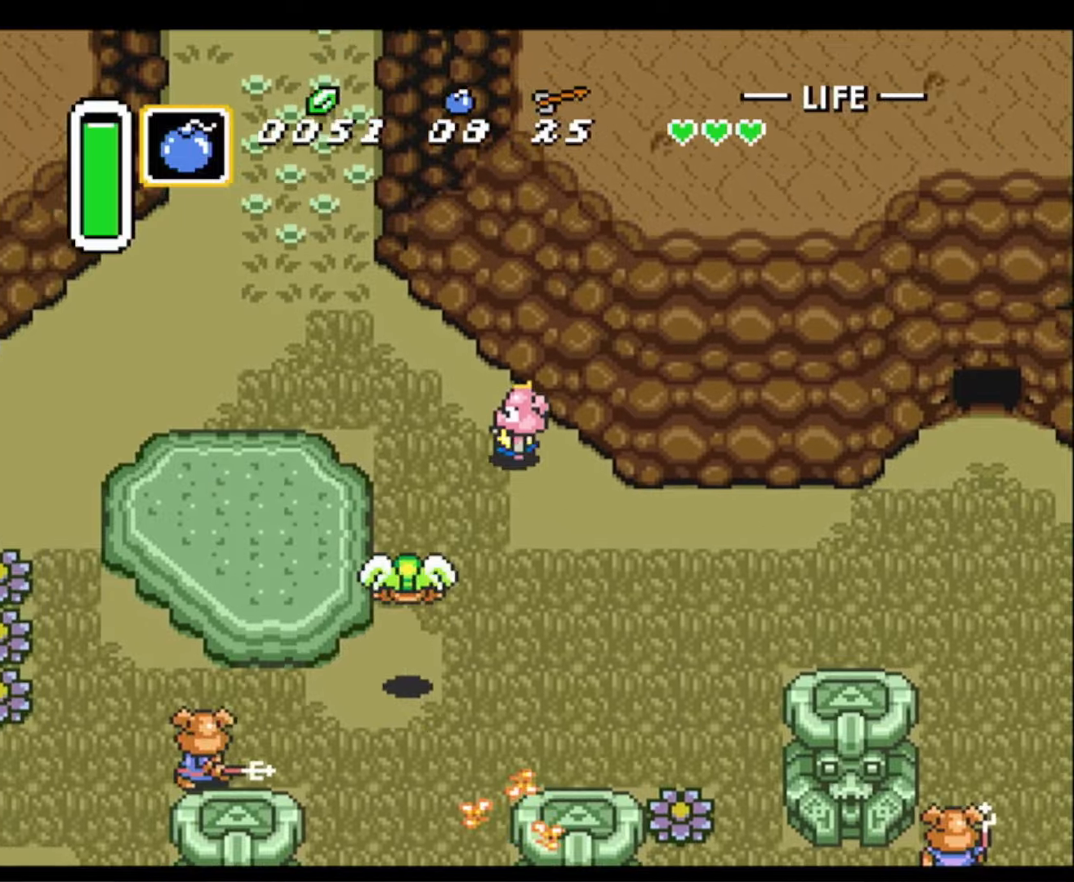
{"buttons": ["DPAD_UP", "DPAD_LEFT"], "events": []}
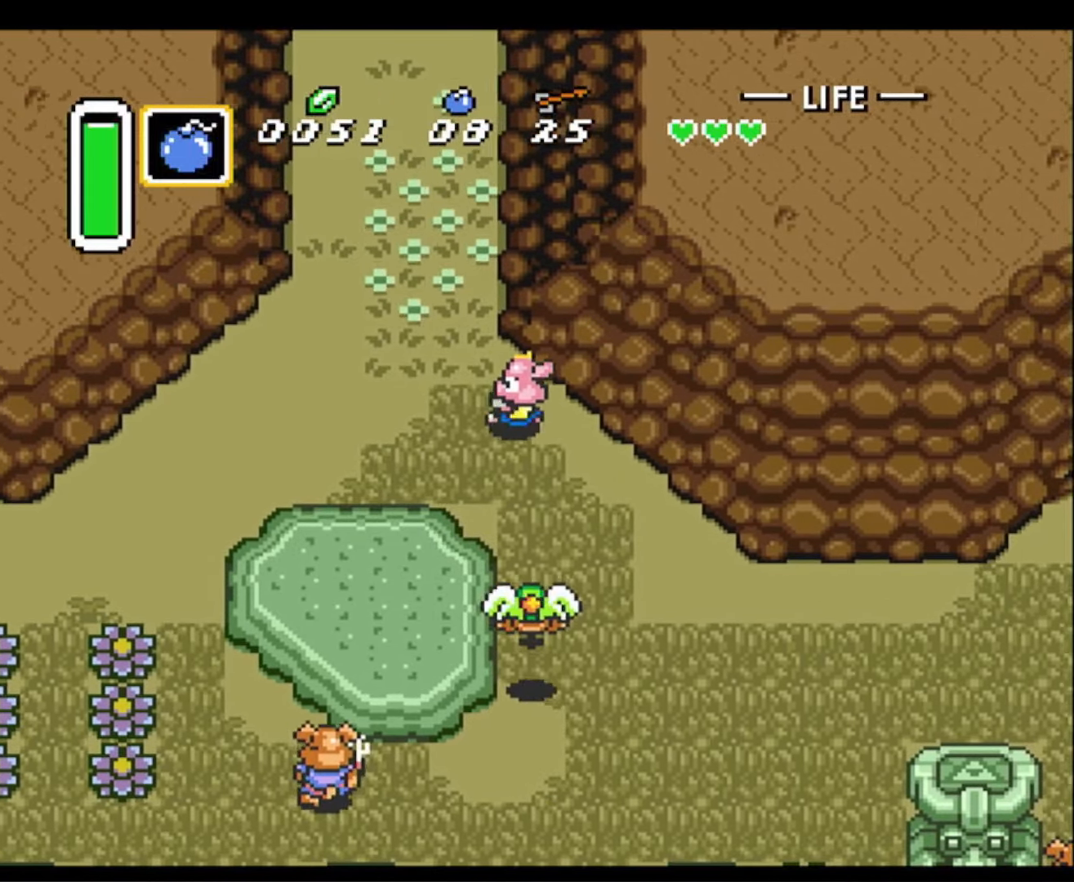
{"buttons": ["DPAD_UP"], "events": [[184, "DPAD_LEFT", "up"]]}
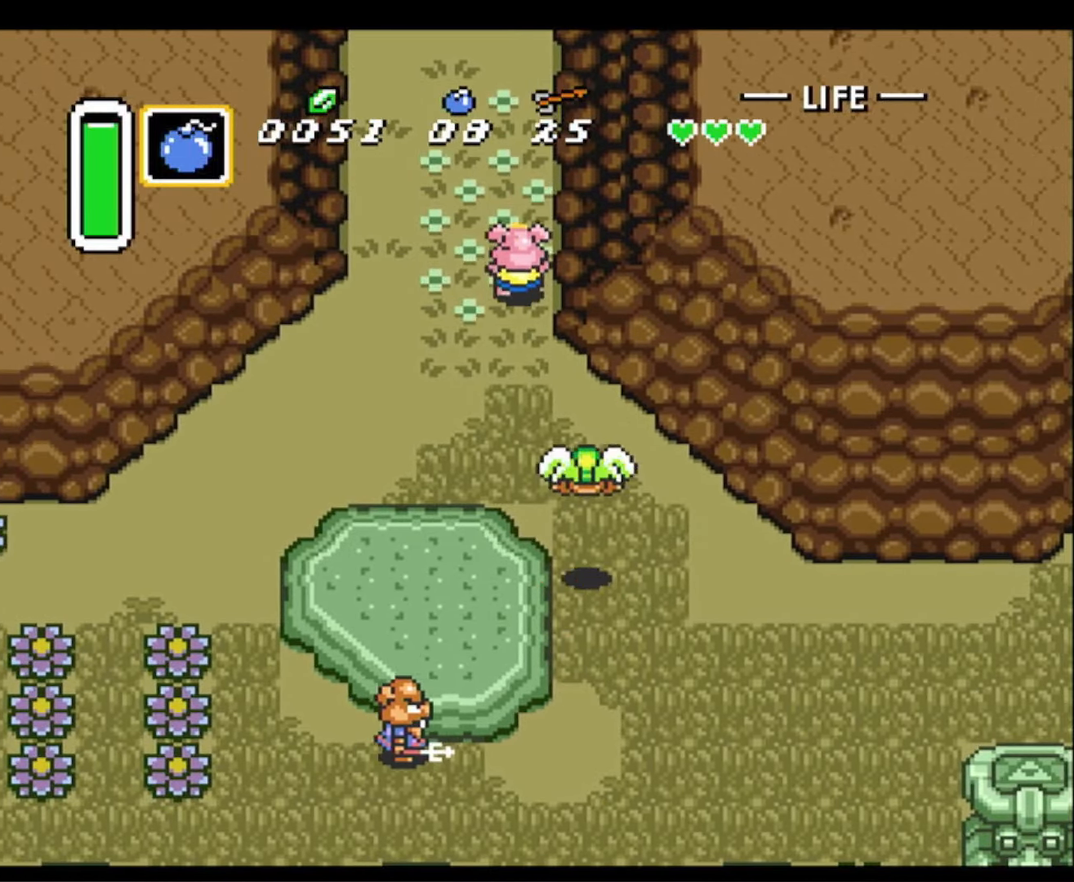
{"buttons": ["DPAD_UP"], "events": []}
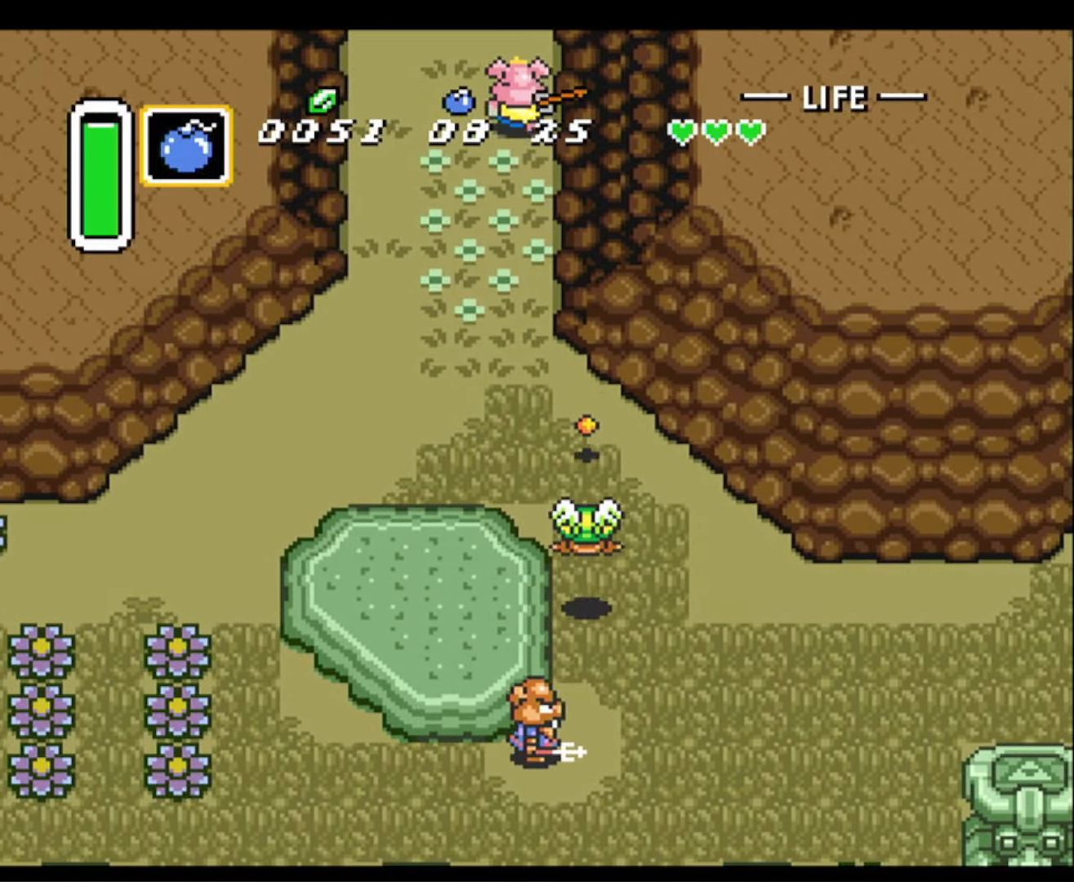
{"buttons": ["DPAD_UP", "DPAD_RIGHT"], "events": [[350, "DPAD_RIGHT", "down"]]}
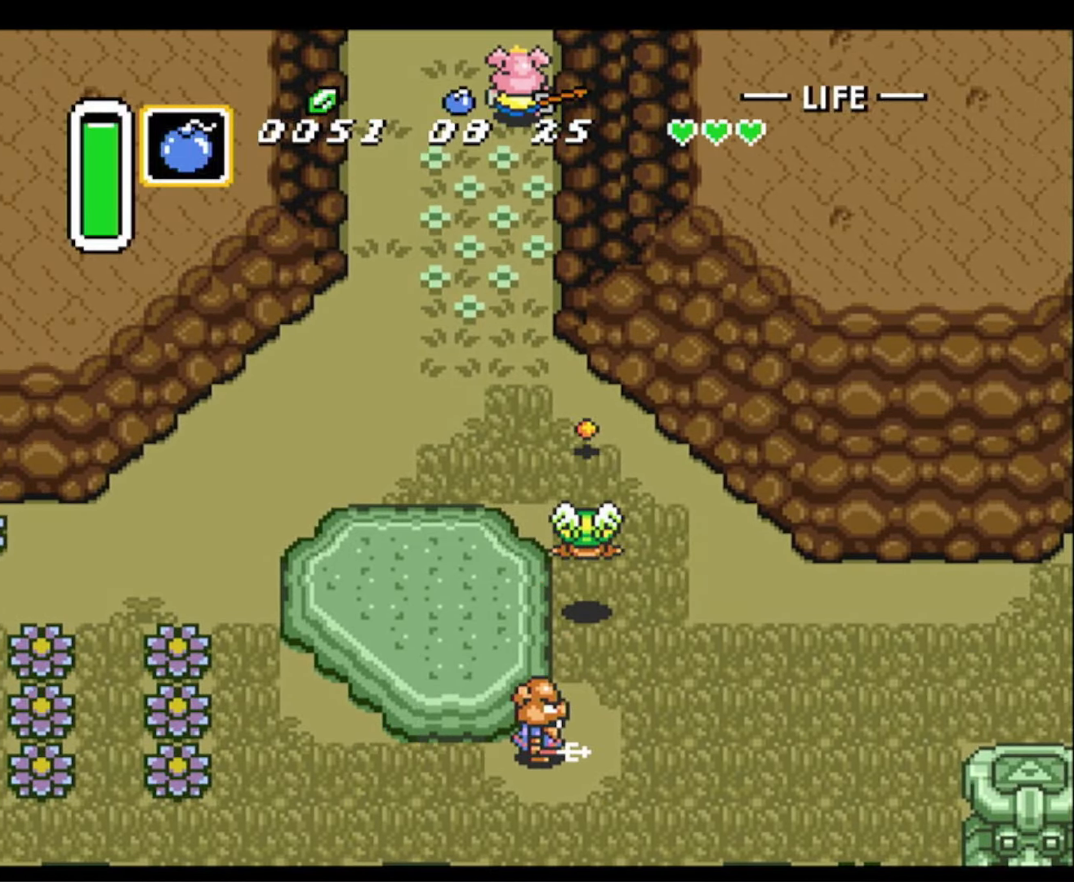
{"buttons": ["DPAD_UP", "DPAD_RIGHT"], "events": []}
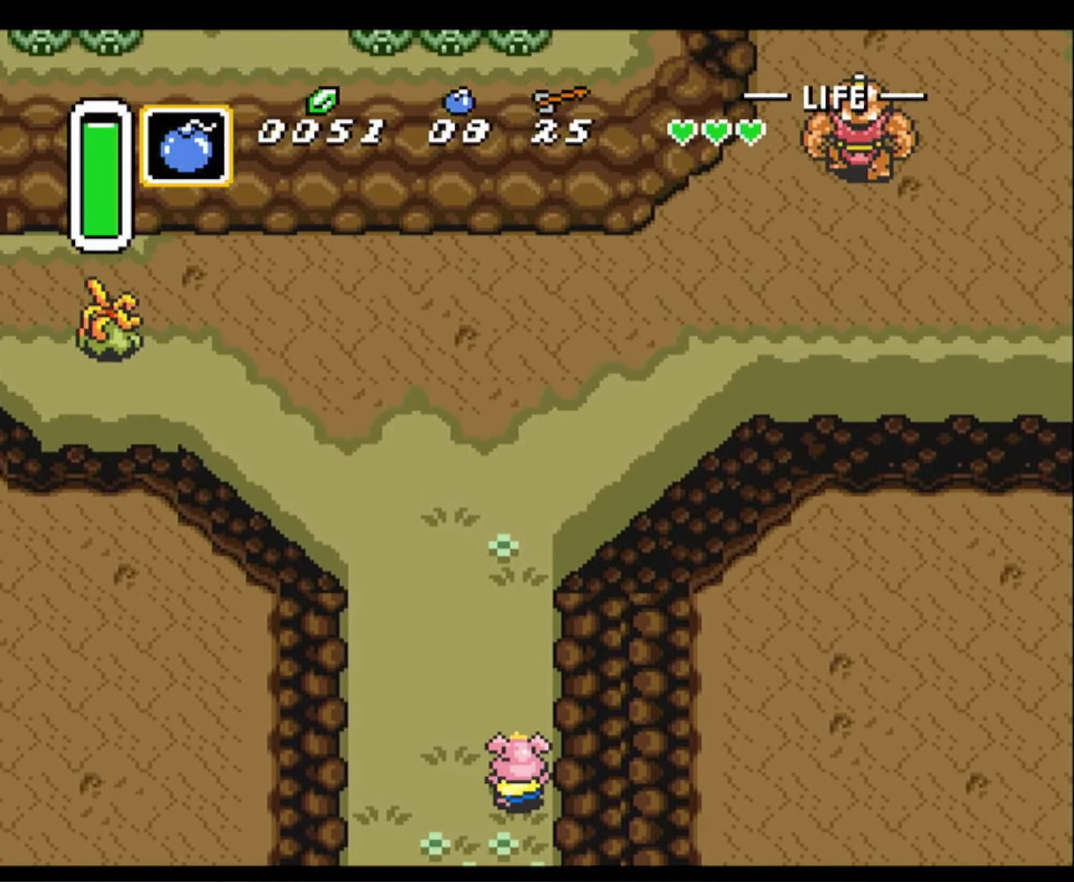
{"buttons": ["DPAD_UP", "DPAD_RIGHT"], "events": []}
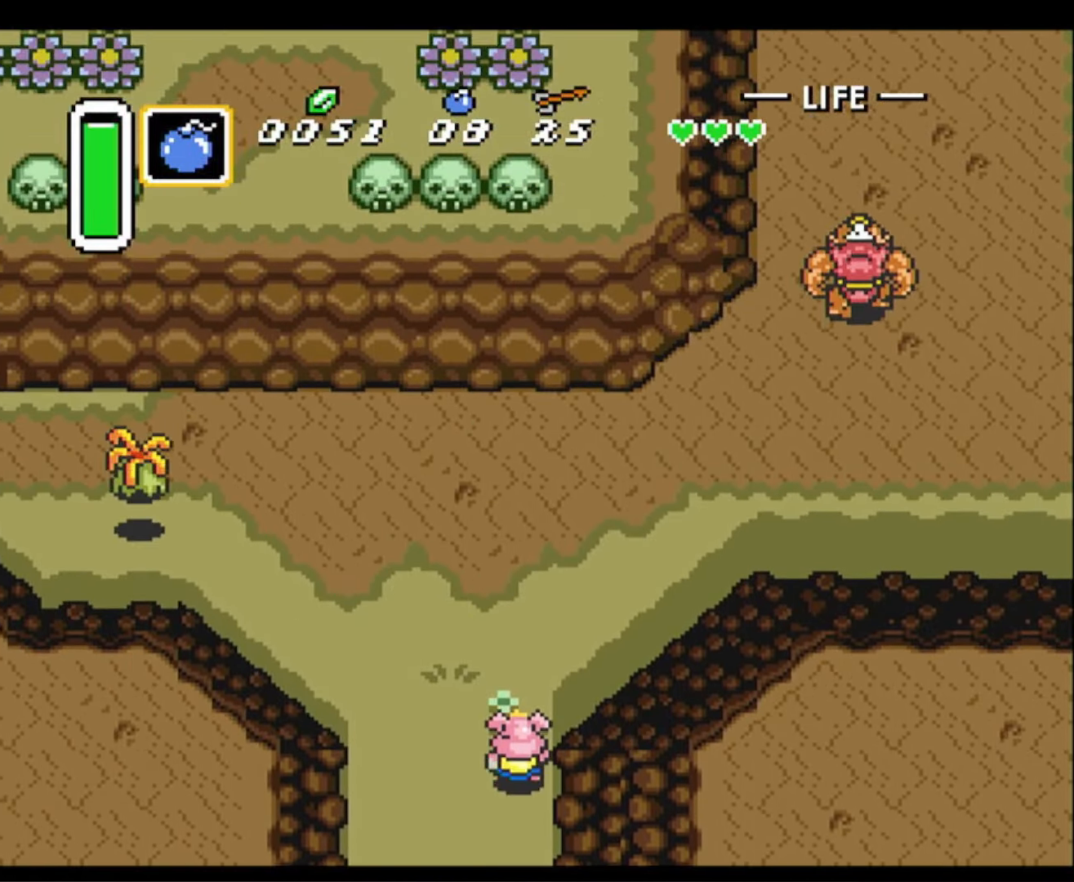
{"buttons": ["DPAD_UP", "DPAD_RIGHT"], "events": []}
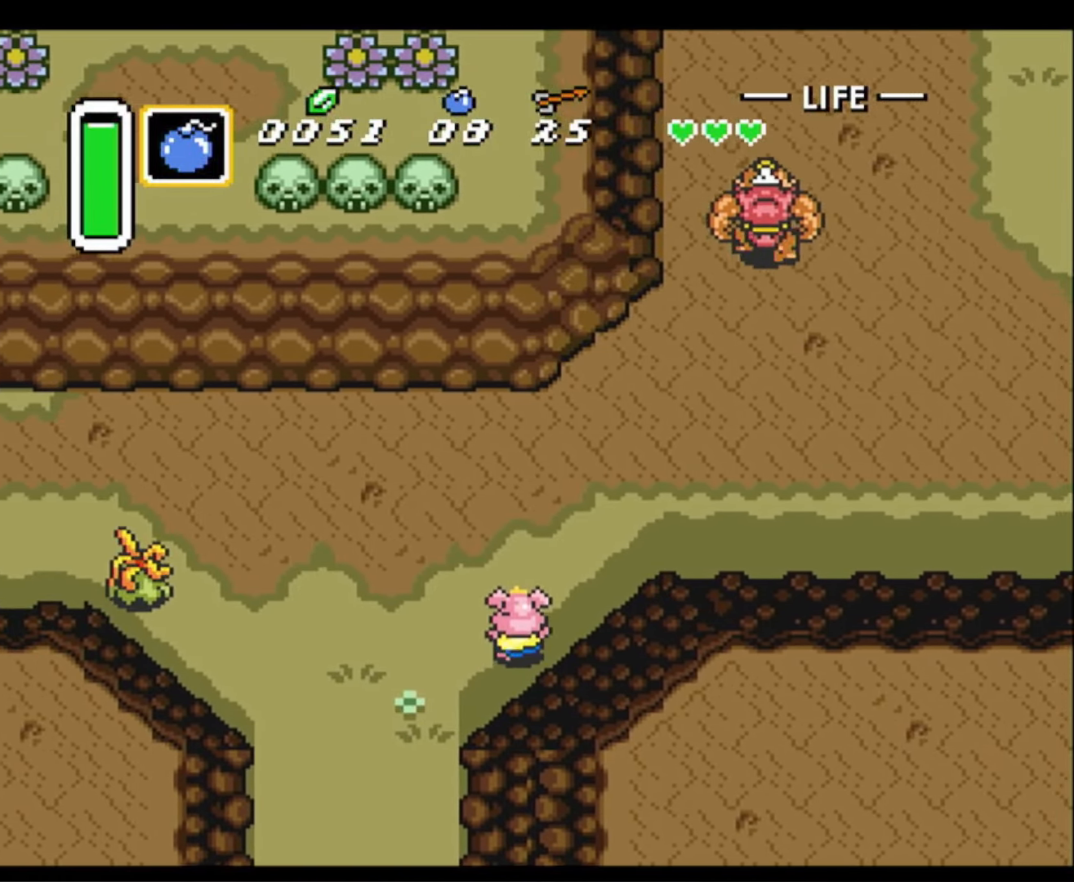
{"buttons": ["DPAD_UP", "DPAD_RIGHT"], "events": []}
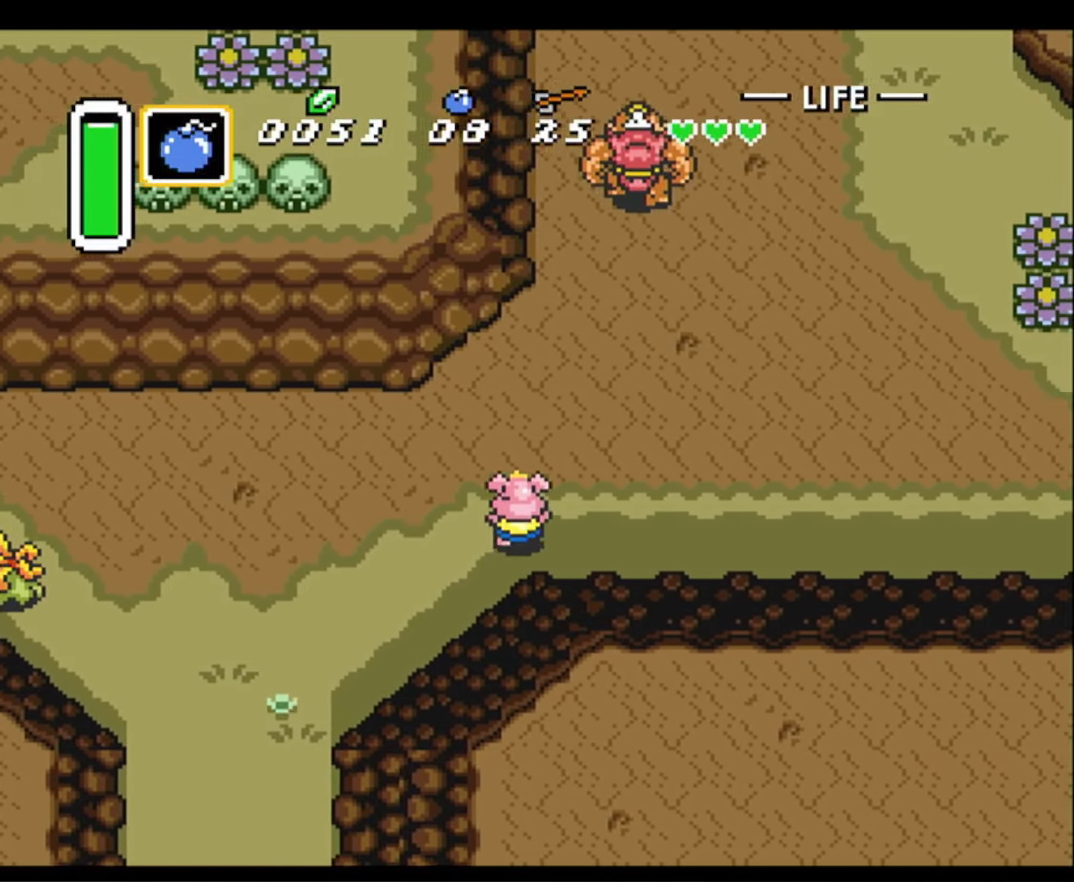
{"buttons": ["DPAD_RIGHT"], "events": [[17, "DPAD_UP", "up"]]}
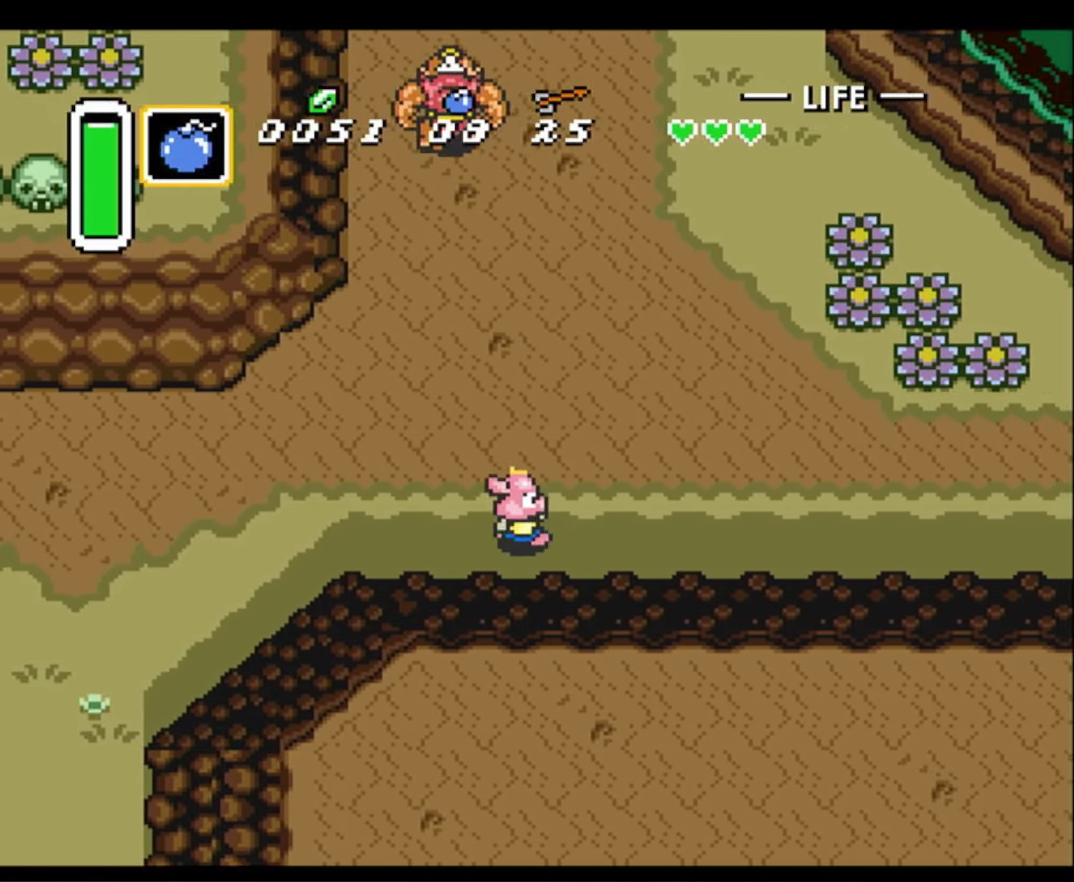
{"buttons": ["DPAD_UP", "DPAD_RIGHT"], "events": [[500, "DPAD_UP", "down"]]}
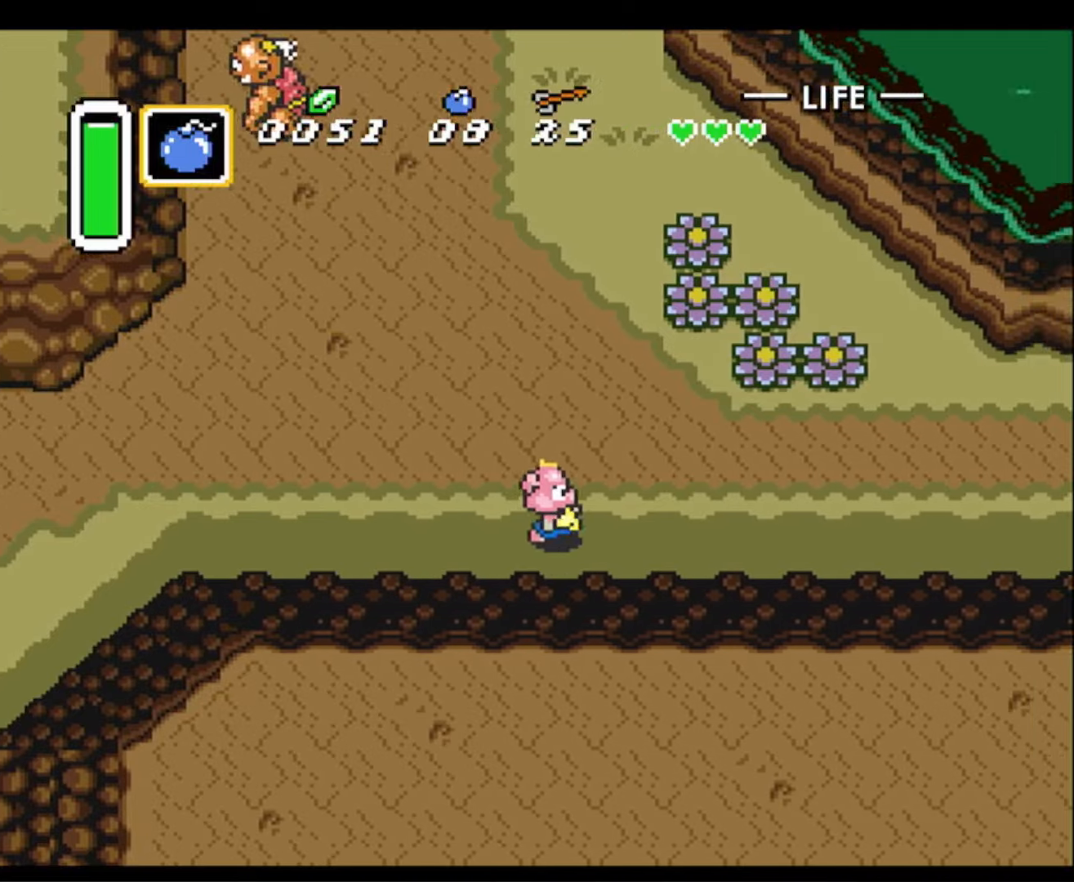
{"buttons": ["DPAD_RIGHT"], "events": [[166, "DPAD_UP", "up"], [233, "R1", "down"], [400, "R1", "up"]]}
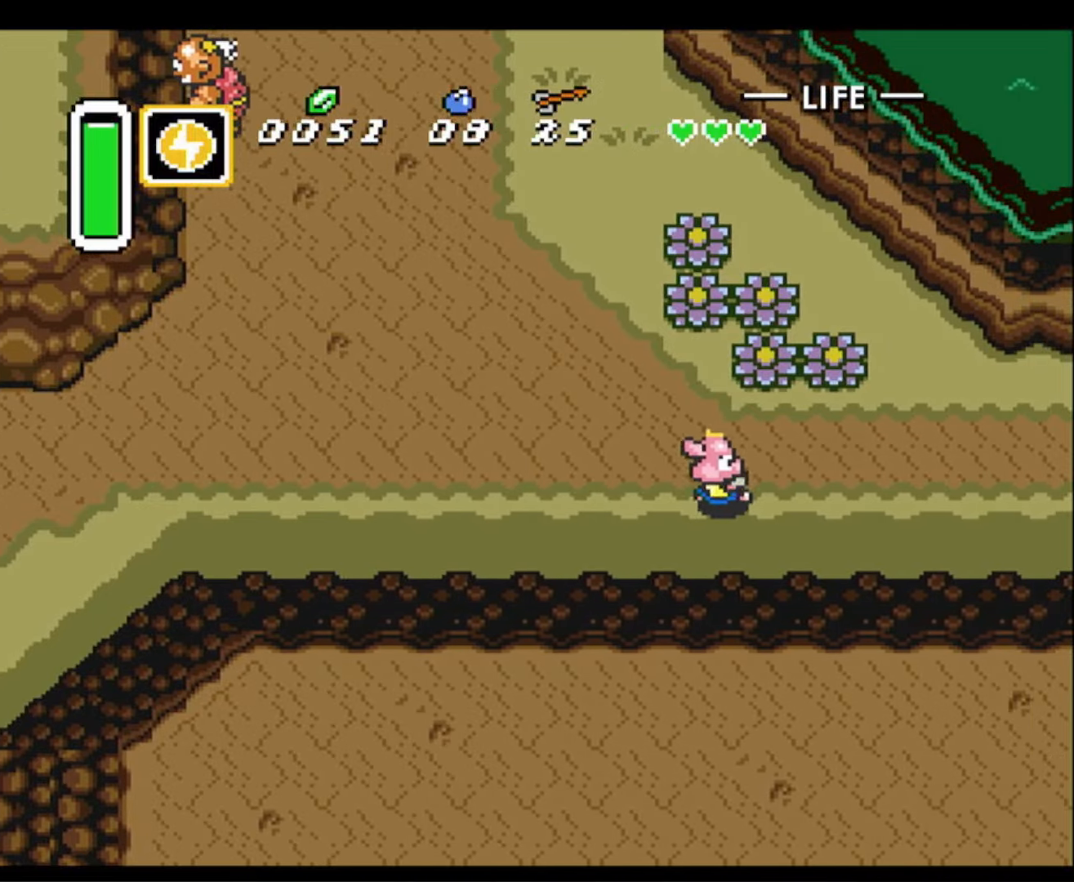
{"buttons": ["DPAD_RIGHT"], "events": [[66, "R1", "down"], [233, "R1", "up"], [350, "DPAD_UP", "down"], [350, "R1", "down"], [450, "DPAD_UP", "up"], [450, "R1", "up"]]}
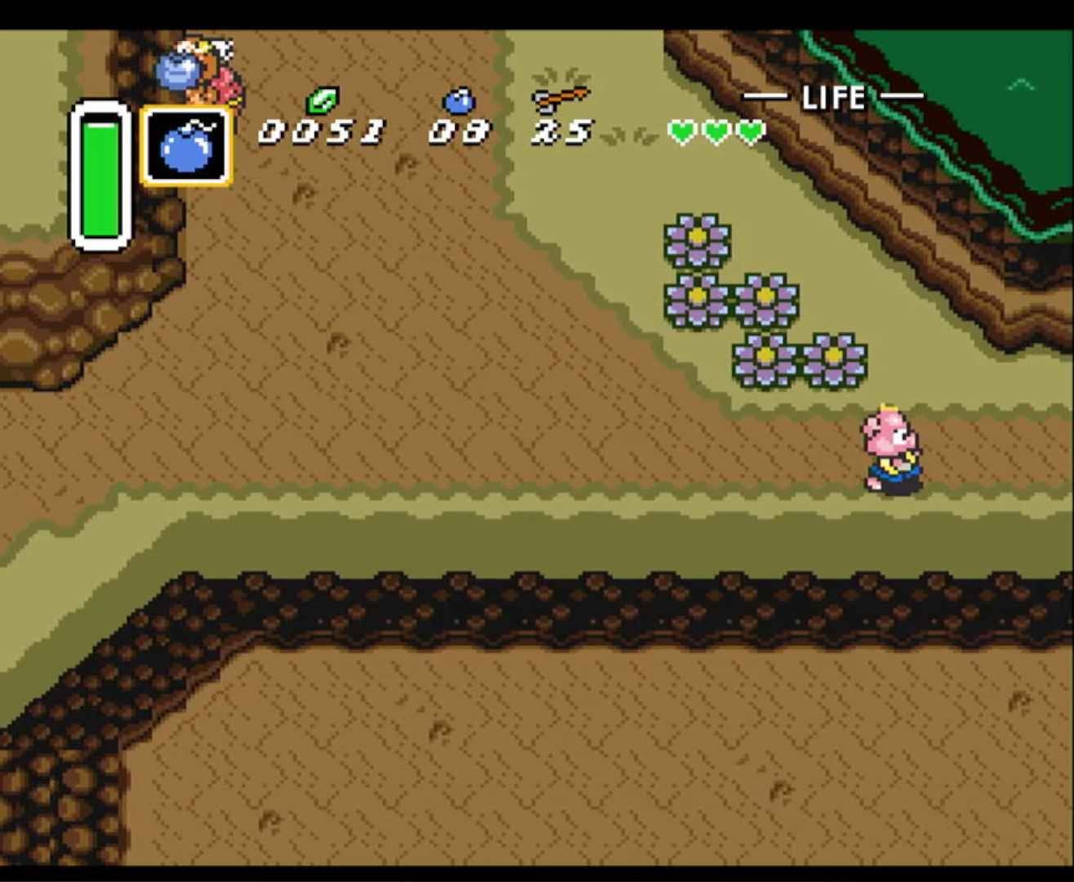
{"buttons": ["DPAD_RIGHT"], "events": [[83, "L1", "down"], [200, "L1", "up"]]}
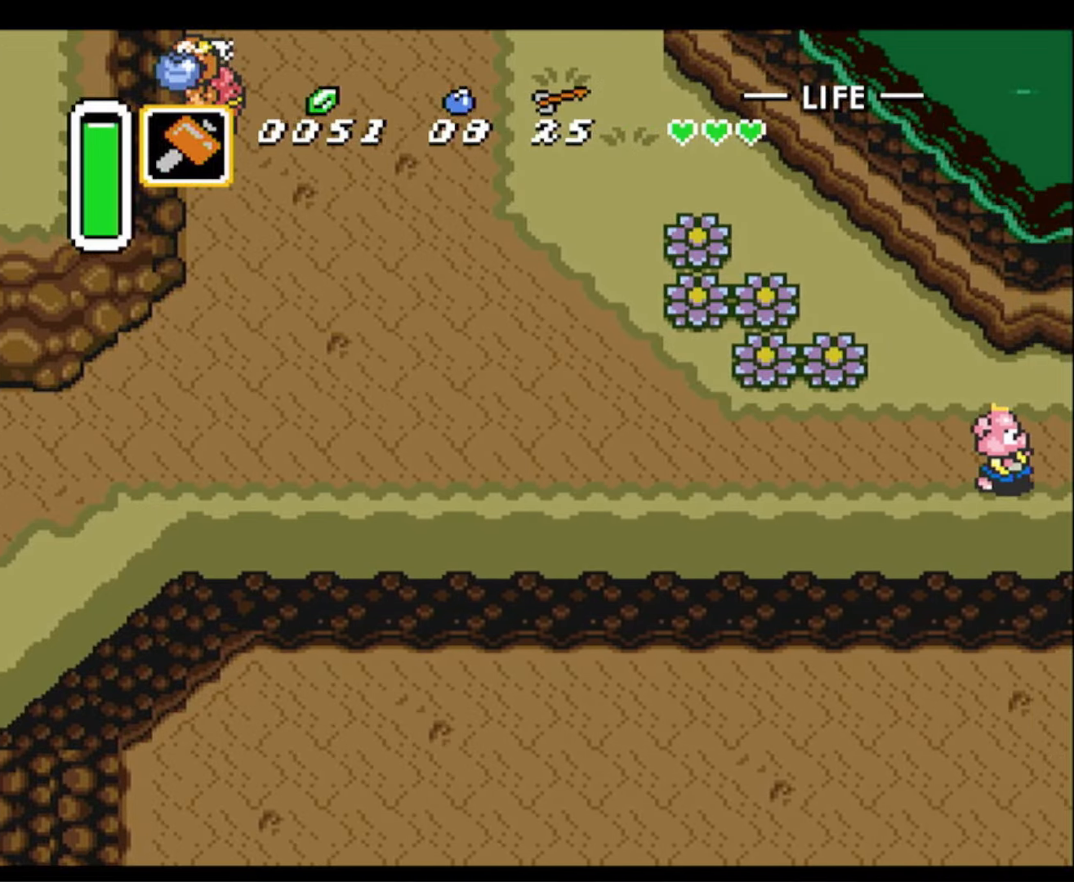
{"buttons": ["DPAD_RIGHT"], "events": []}
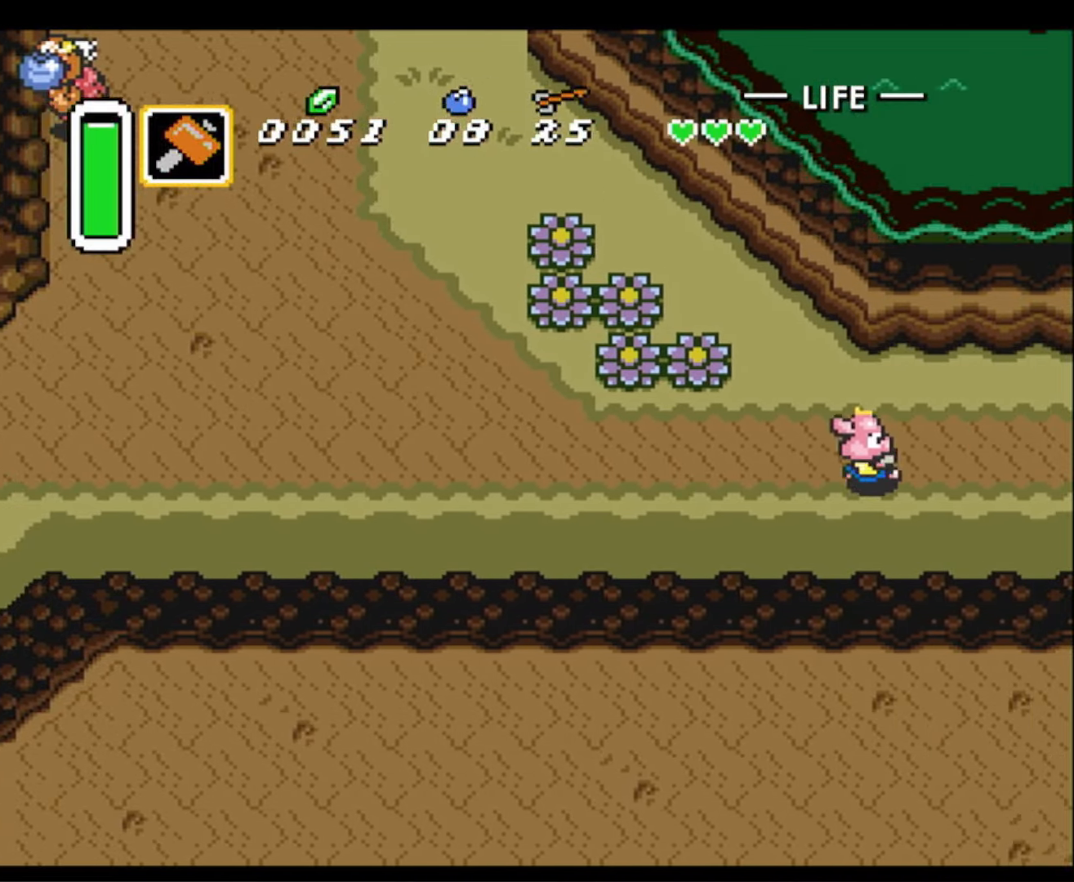
{"buttons": ["DPAD_RIGHT"], "events": []}
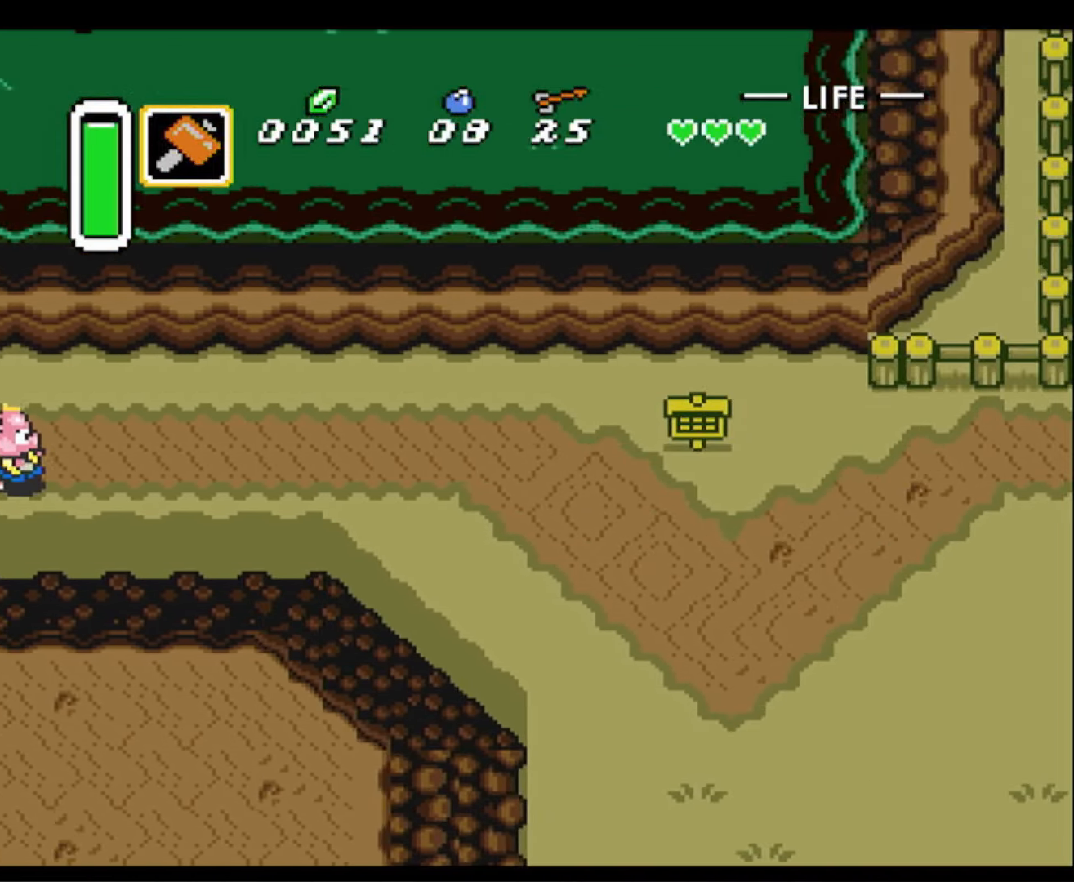
{"buttons": ["DPAD_RIGHT"], "events": []}
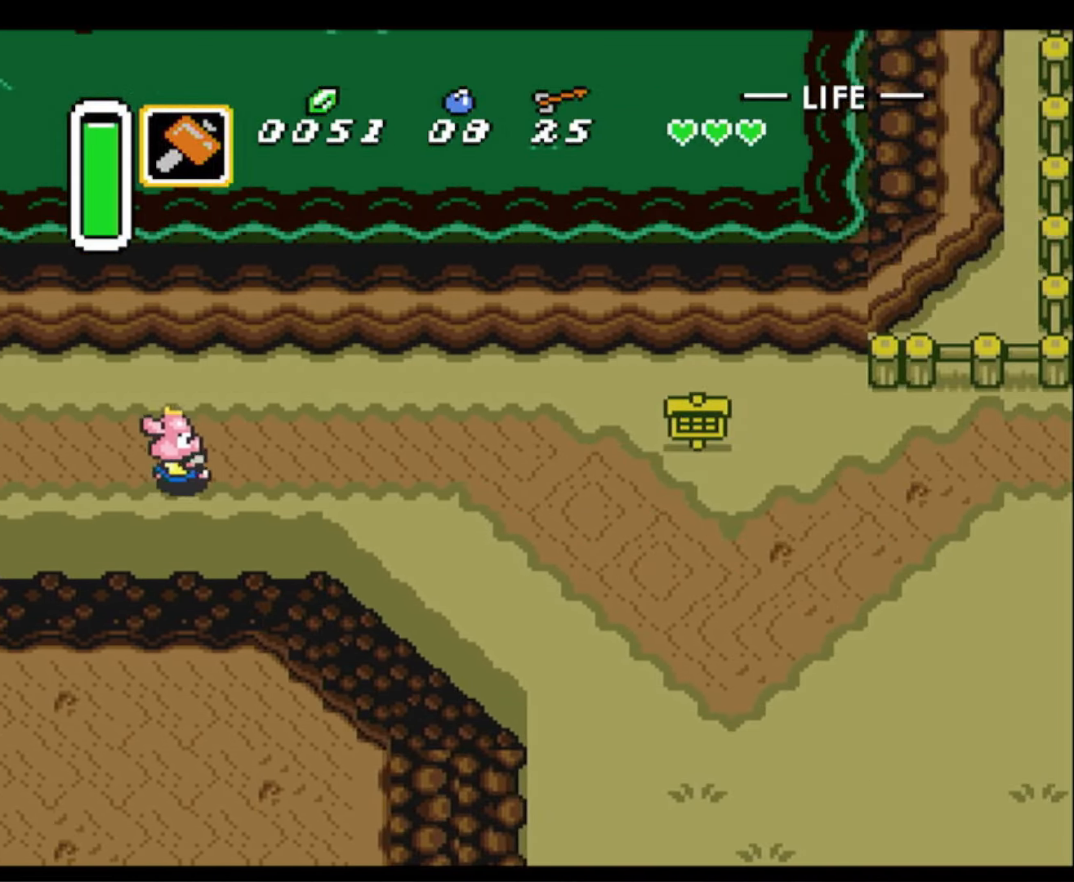
{"buttons": ["DPAD_RIGHT"], "events": []}
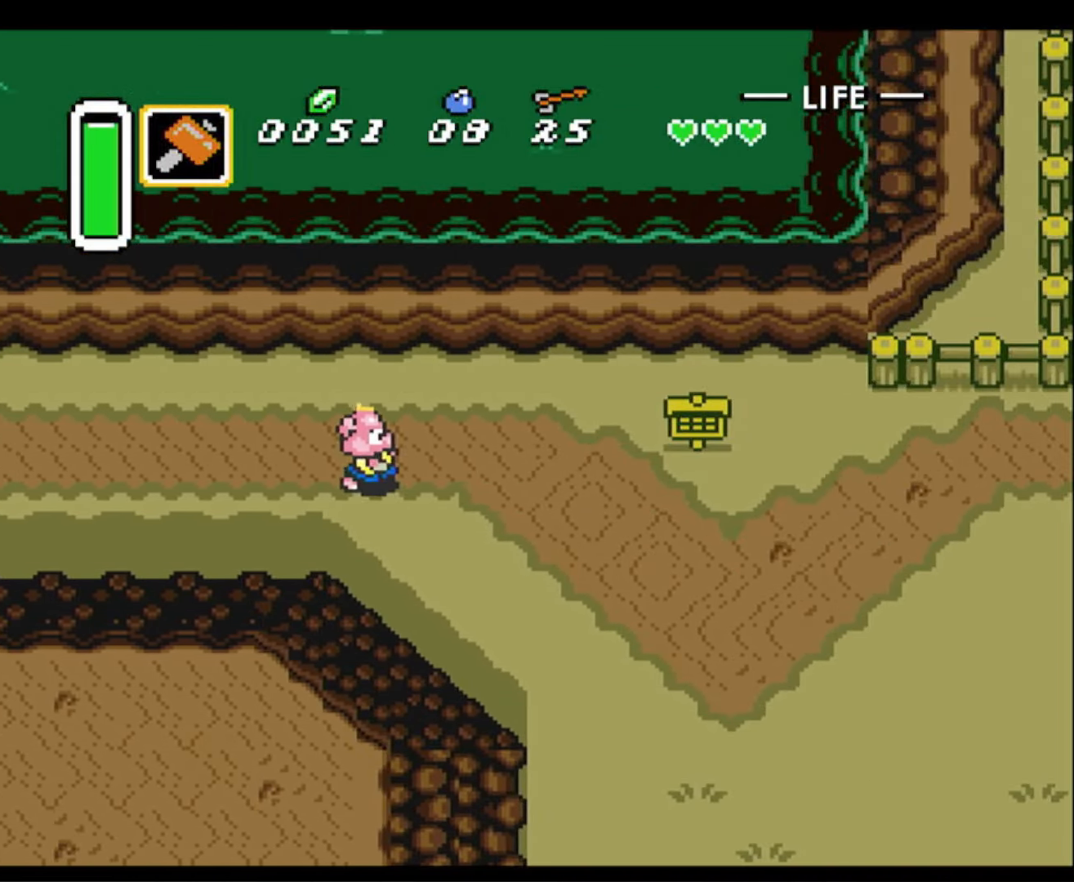
{"buttons": ["DPAD_RIGHT"], "events": [[116, "X", "down"], [316, "X", "up"]]}
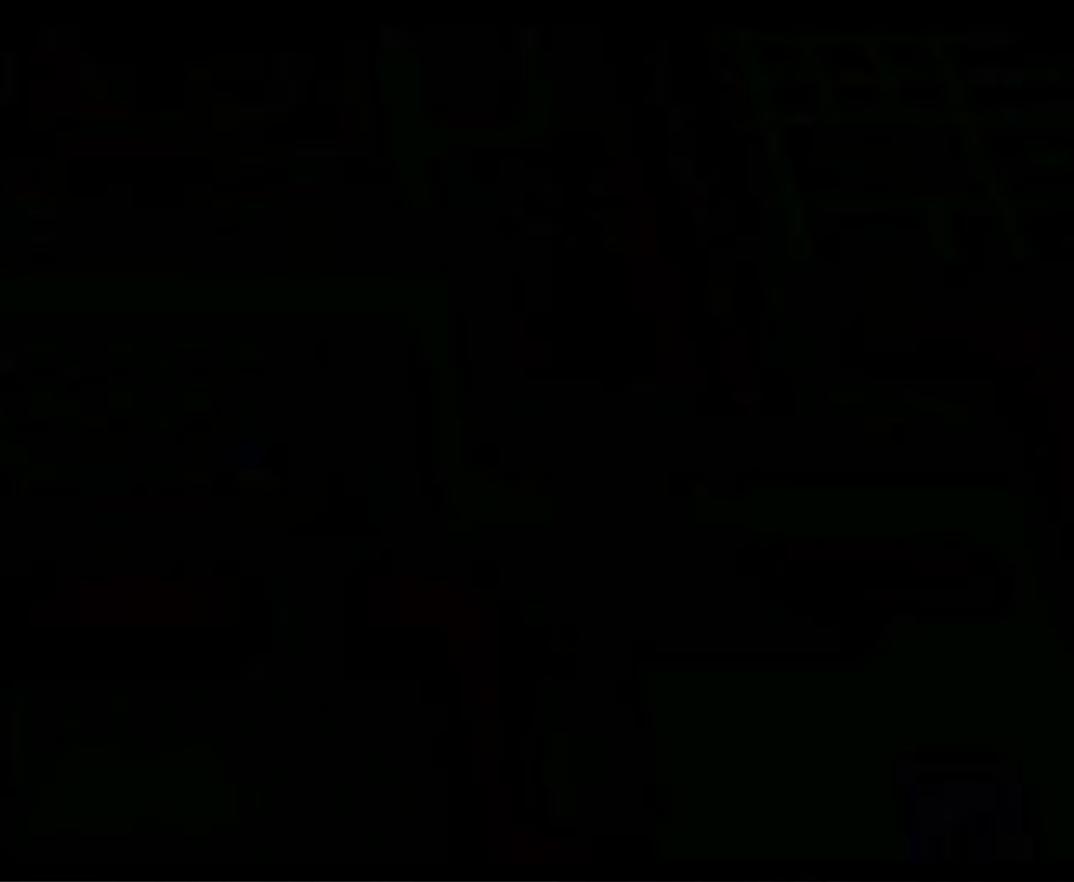
{"buttons": [], "events": [[200, "DPAD_RIGHT", "up"], [283, "X", "down"], [400, "X", "up"]]}